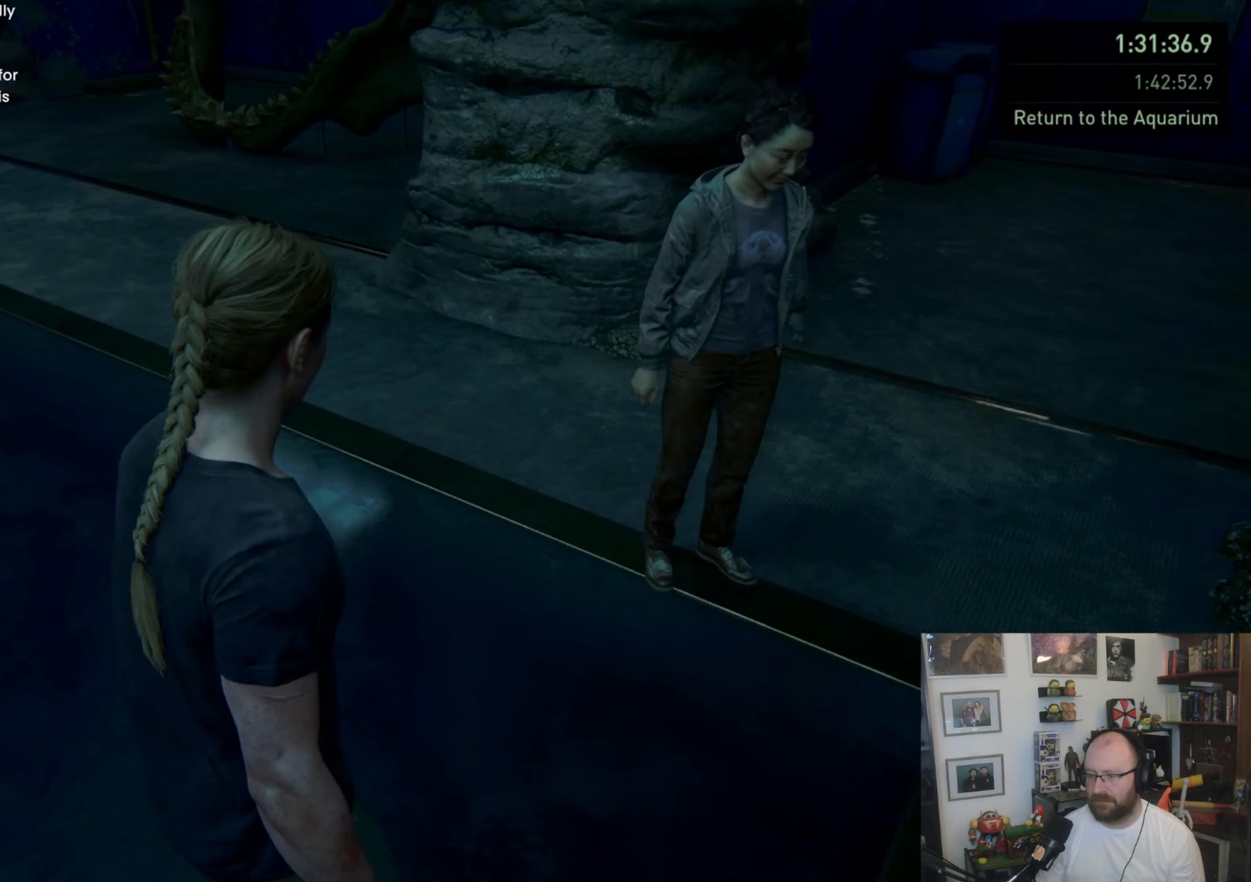
Gameplay with a controller (PlayStation layout); each line is a JSON object with the inputs held at the frame after it. "events" lists button and stick changes between this image and that frame as [ms after this image, input, new state], when the widget could be followed in between.
{"buttons": [], "left_stick": "center", "right_stick": "center", "events": [[33, "right_stick", "right"], [333, "left_stick", "center"], [400, "right_stick", "center"]]}
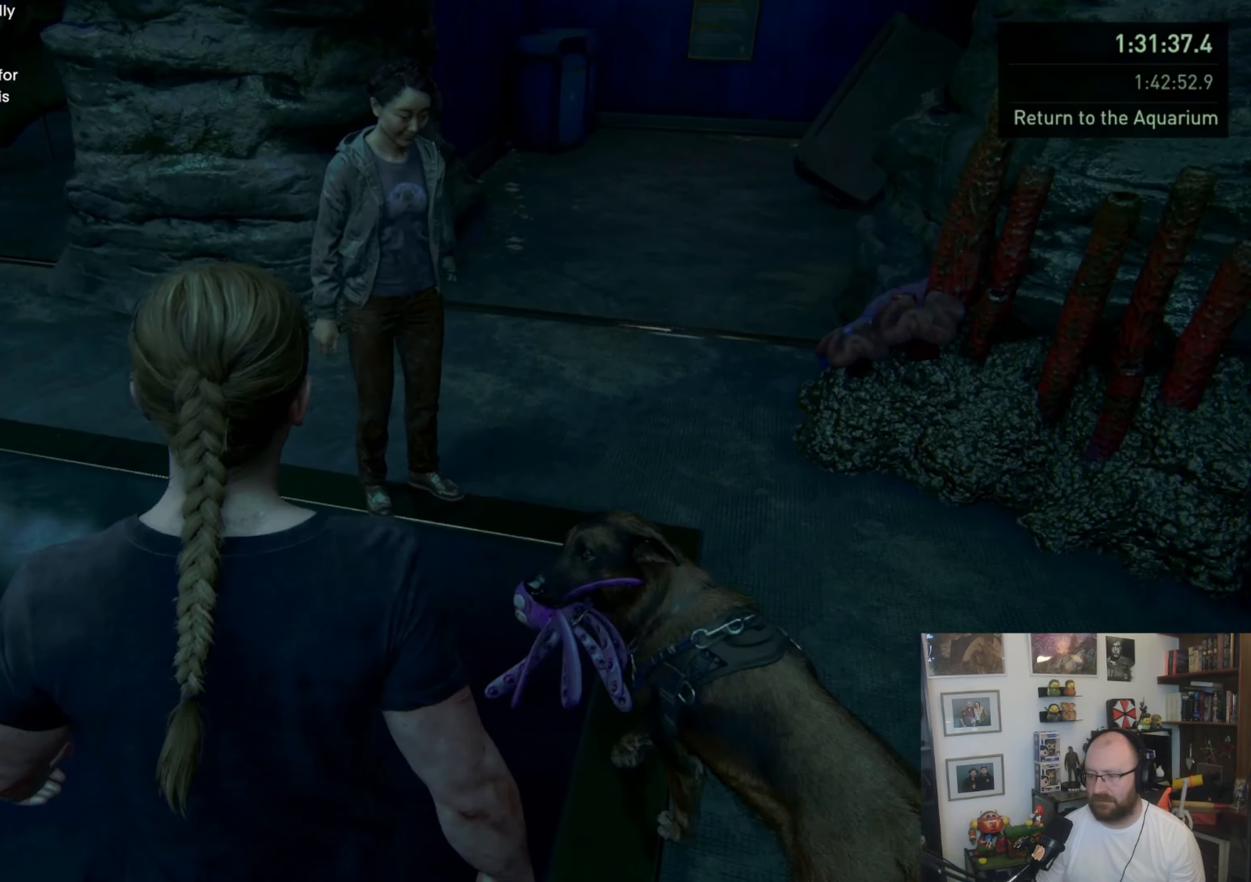
{"buttons": ["TRIANGLE"], "left_stick": "left", "right_stick": "center", "events": [[100, "TRIANGLE", "down"], [367, "TRIANGLE", "up"], [367, "left_stick", "left"], [433, "TRIANGLE", "down"]]}
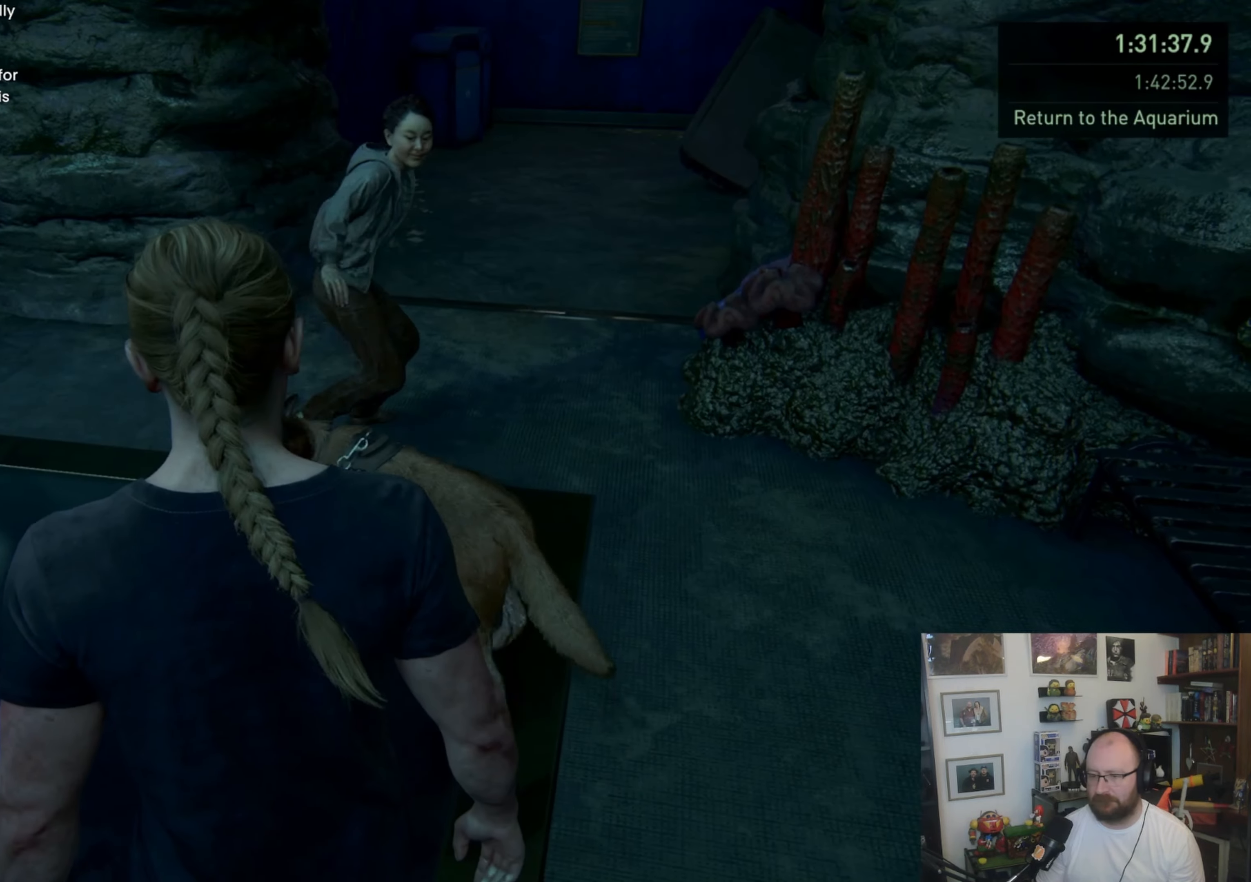
{"buttons": [], "left_stick": "up-left", "right_stick": "center", "events": [[33, "TRIANGLE", "up"], [200, "right_stick", "left"], [233, "left_stick", "up-left"], [467, "right_stick", "center"]]}
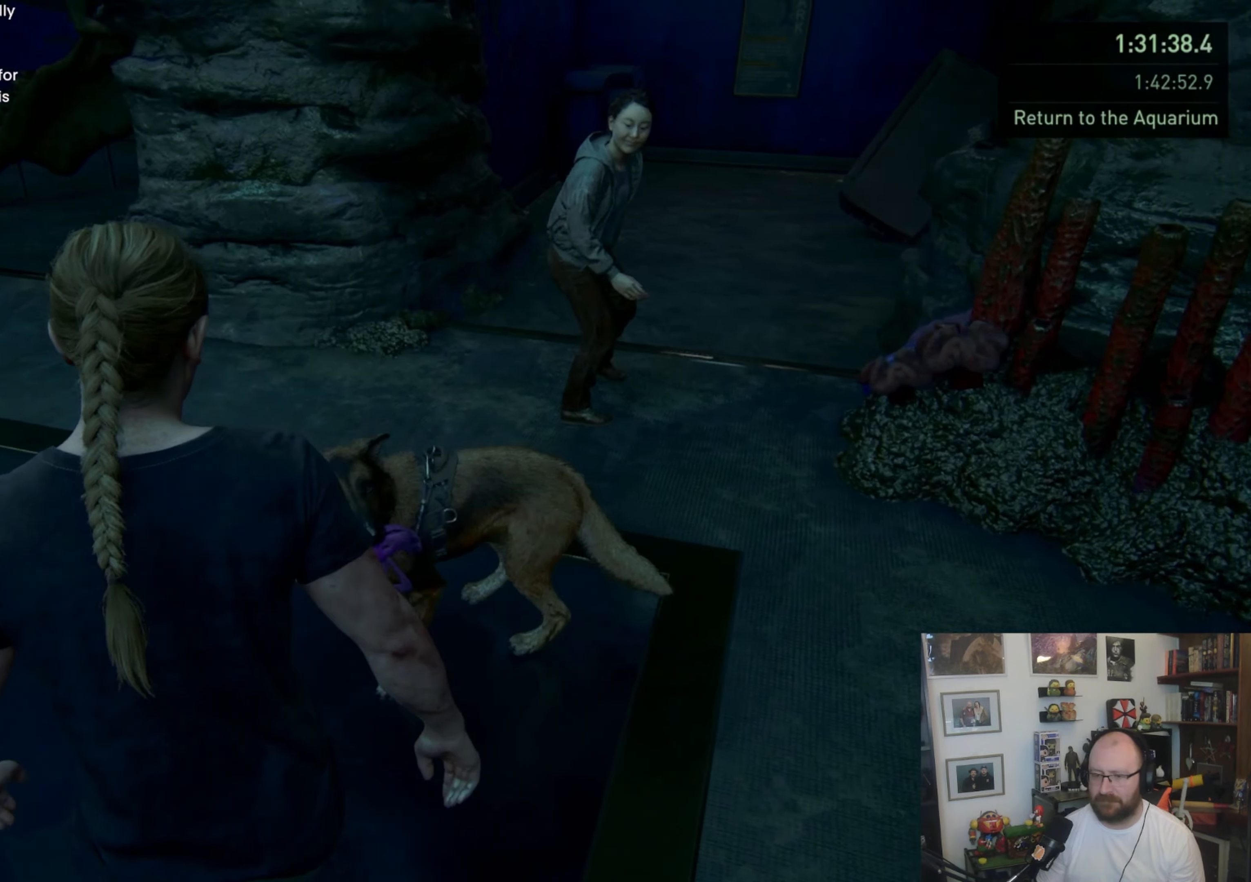
{"buttons": [], "left_stick": "up-left", "right_stick": "center", "events": [[67, "TRIANGLE", "down"], [200, "TRIANGLE", "up"], [267, "TRIANGLE", "down"], [333, "TRIANGLE", "up"], [400, "TRIANGLE", "down"], [467, "TRIANGLE", "up"]]}
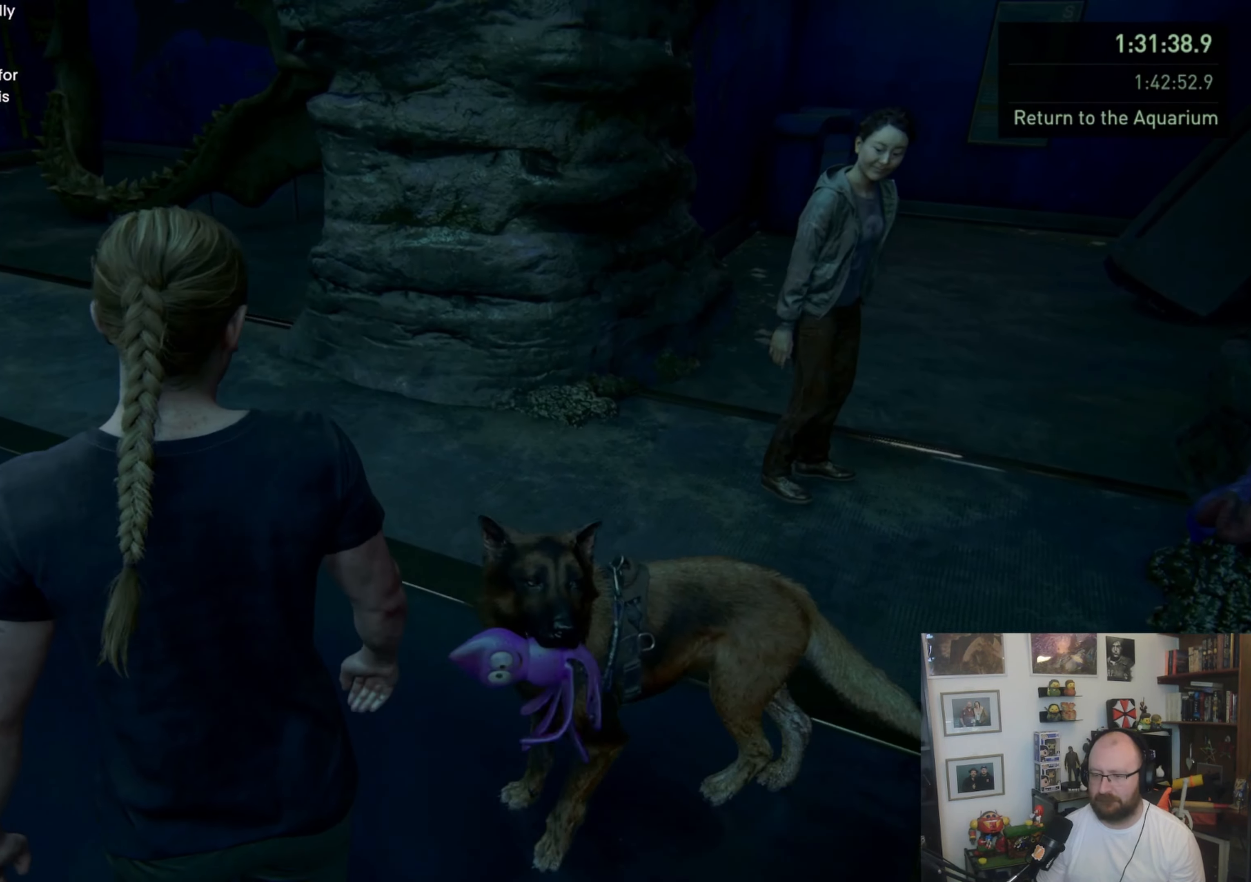
{"buttons": ["TRIANGLE"], "left_stick": "down-right", "right_stick": "center", "events": [[33, "TRIANGLE", "down"], [133, "TRIANGLE", "up"], [133, "left_stick", "center"], [200, "TRIANGLE", "down"], [200, "left_stick", "down-right"], [300, "TRIANGLE", "up"], [333, "TRIANGLE", "down"], [467, "TRIANGLE", "up"], [500, "TRIANGLE", "down"]]}
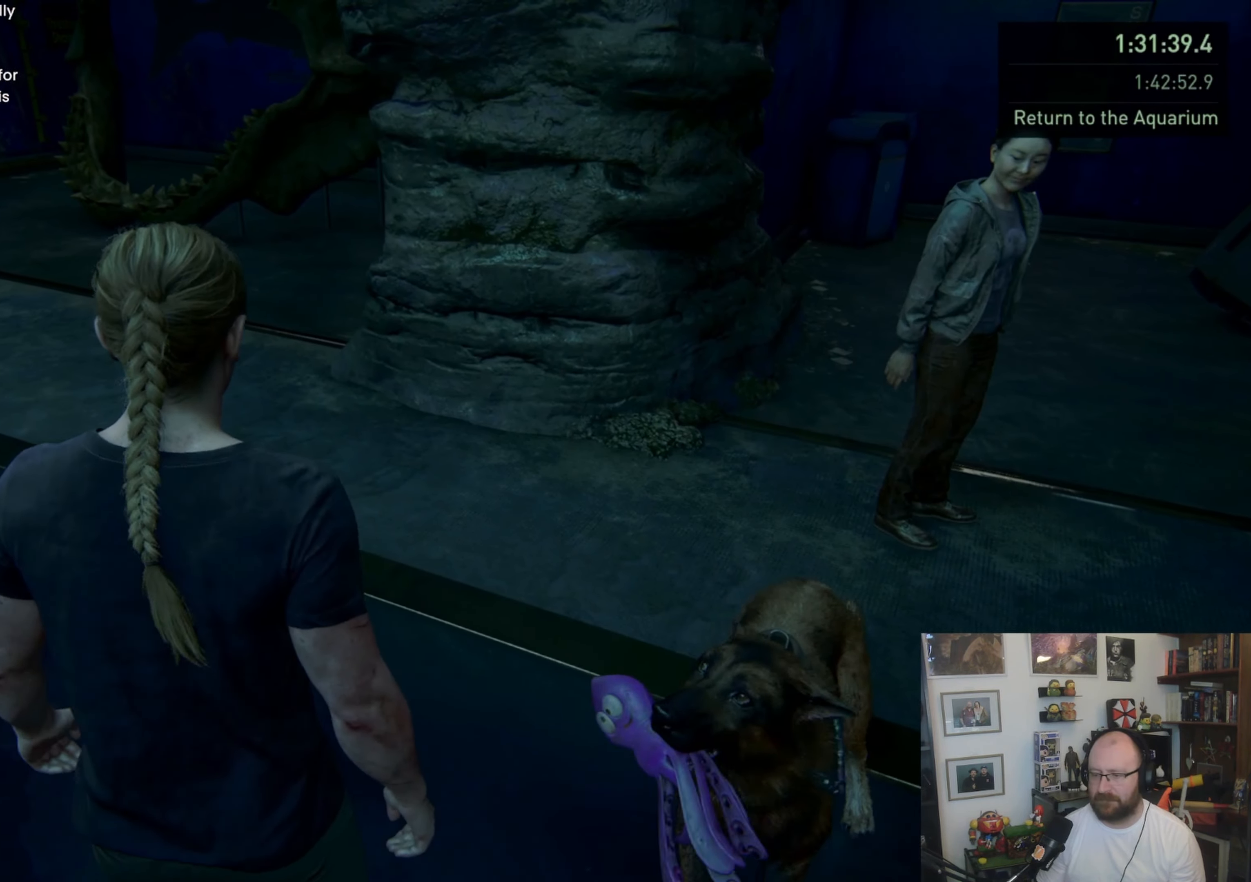
{"buttons": ["TRIANGLE"], "left_stick": "center", "right_stick": "center", "events": [[133, "TRIANGLE", "up"], [133, "left_stick", "down"], [167, "TRIANGLE", "down"], [267, "TRIANGLE", "up"], [333, "TRIANGLE", "down"], [400, "left_stick", "center"], [433, "TRIANGLE", "up"], [500, "TRIANGLE", "down"]]}
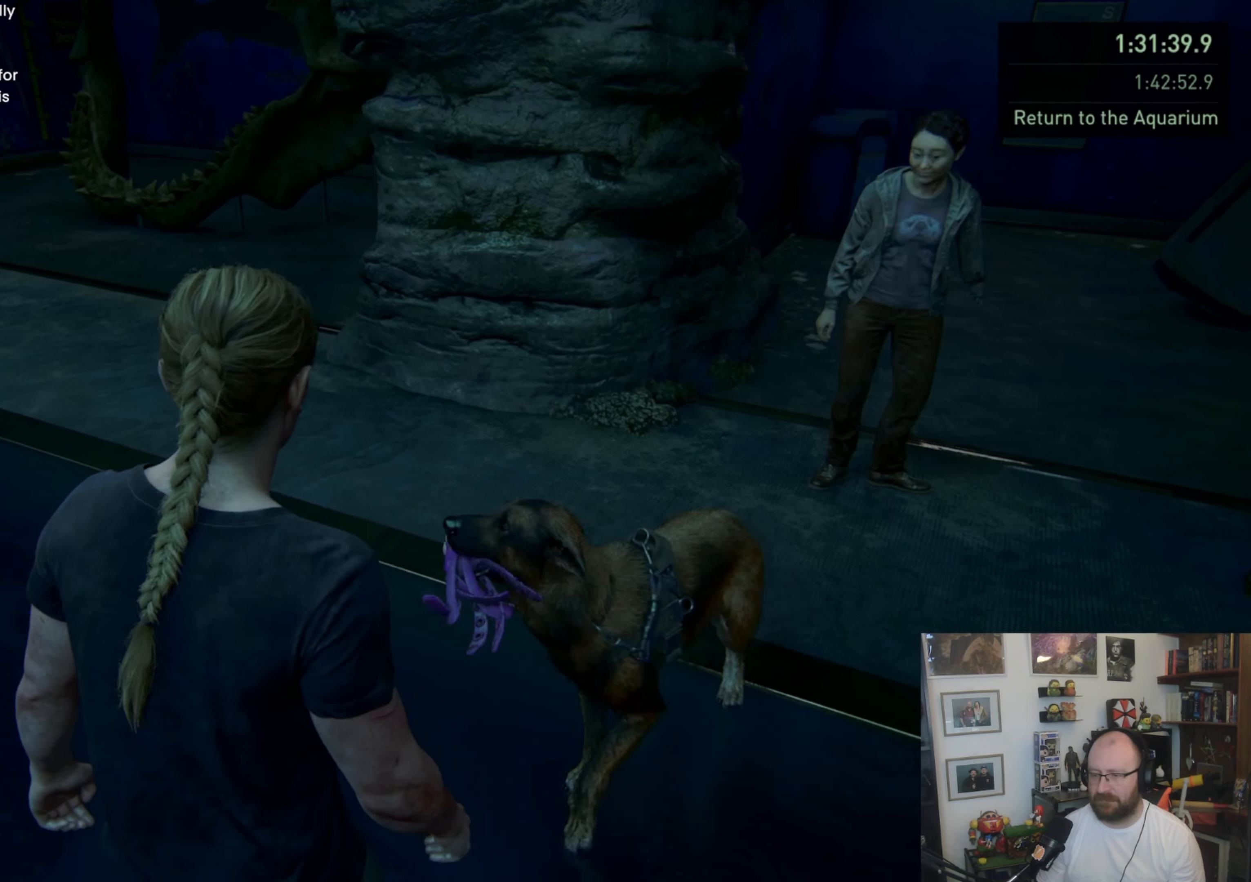
{"buttons": [], "left_stick": "up-left", "right_stick": "up-left", "events": [[100, "TRIANGLE", "up"], [167, "TRIANGLE", "down"], [233, "TRIANGLE", "up"], [233, "left_stick", "up-left"], [467, "right_stick", "up-left"]]}
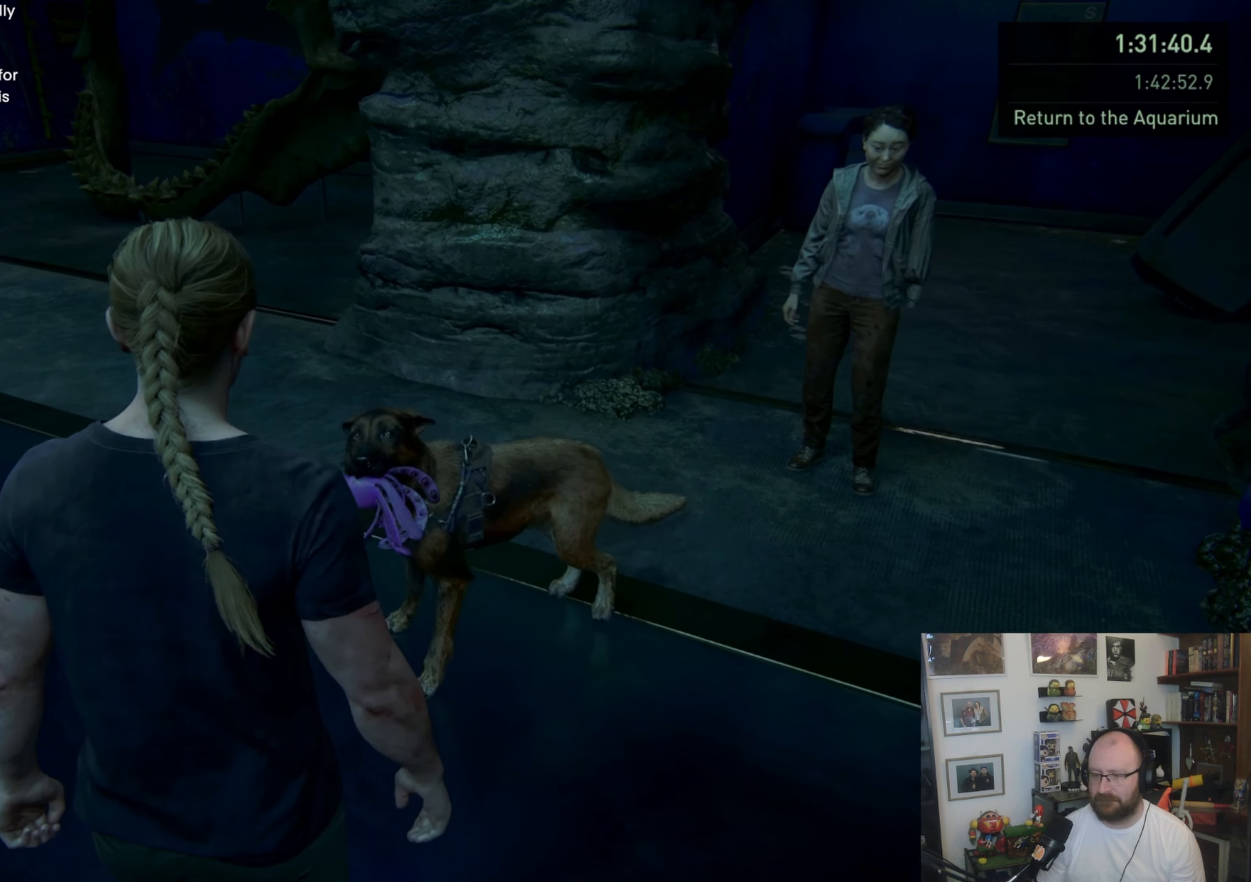
{"buttons": ["TRIANGLE"], "left_stick": "center", "right_stick": "center", "events": [[133, "right_stick", "center"], [300, "TRIANGLE", "down"], [300, "left_stick", "up"], [400, "TRIANGLE", "up"], [433, "left_stick", "center"], [467, "TRIANGLE", "down"]]}
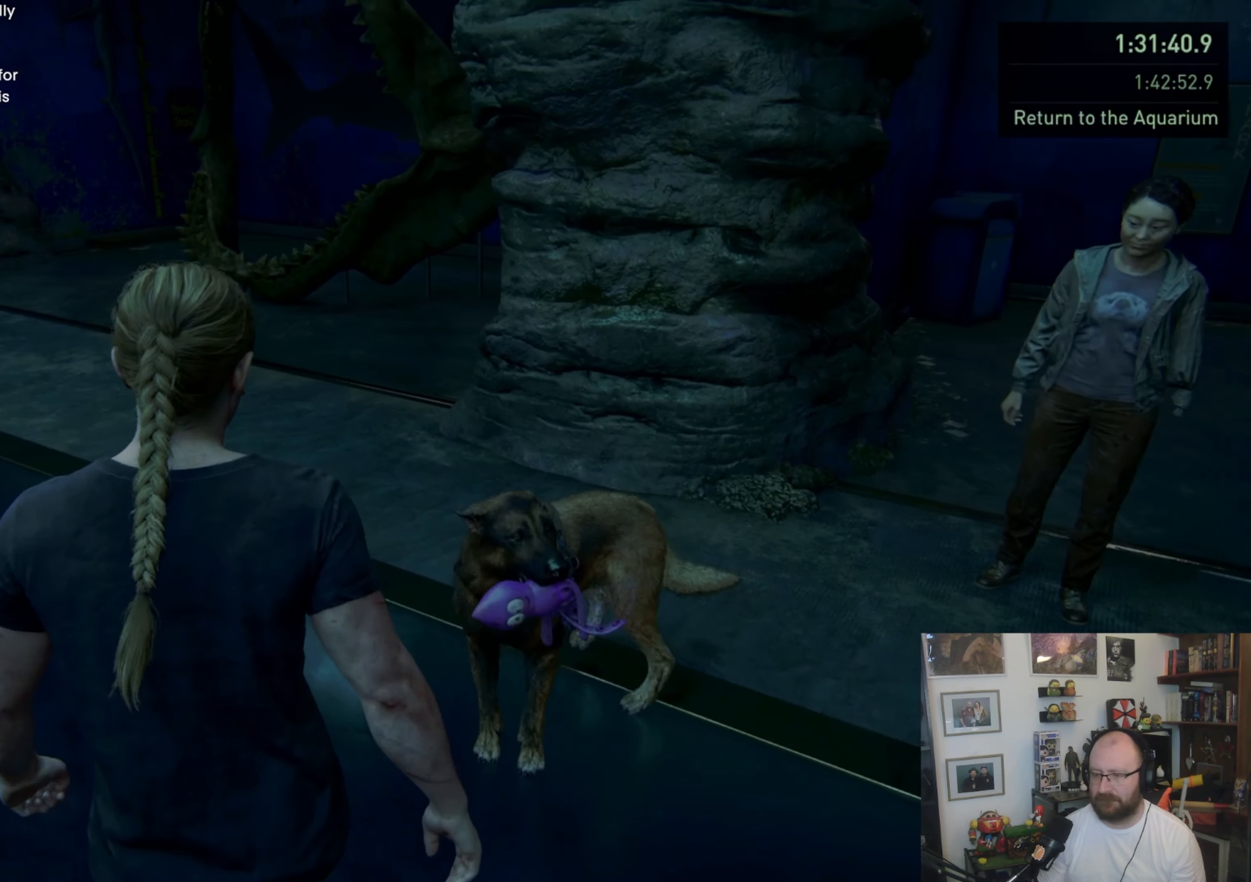
{"buttons": [], "left_stick": "center", "right_stick": "center", "events": [[67, "TRIANGLE", "up"]]}
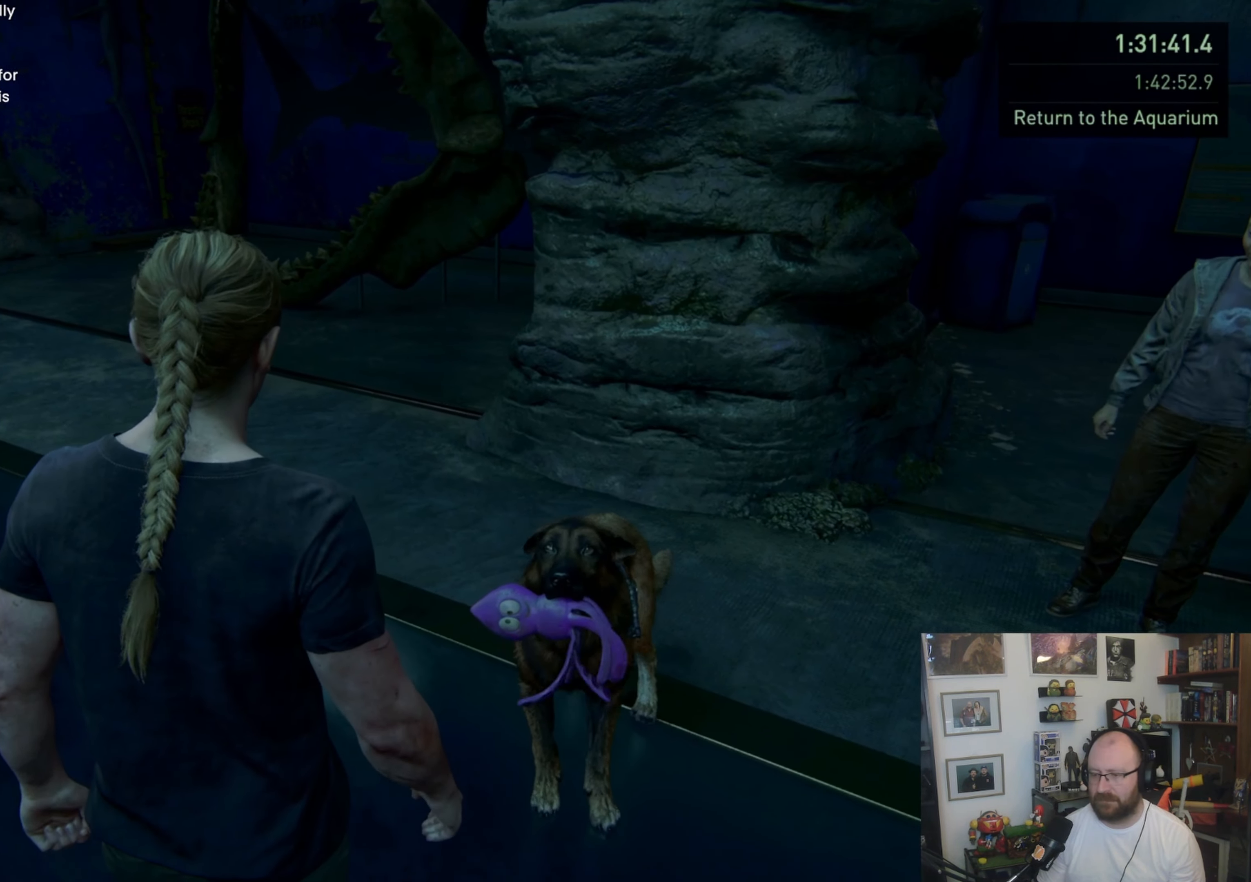
{"buttons": [], "left_stick": "center", "right_stick": "center", "events": []}
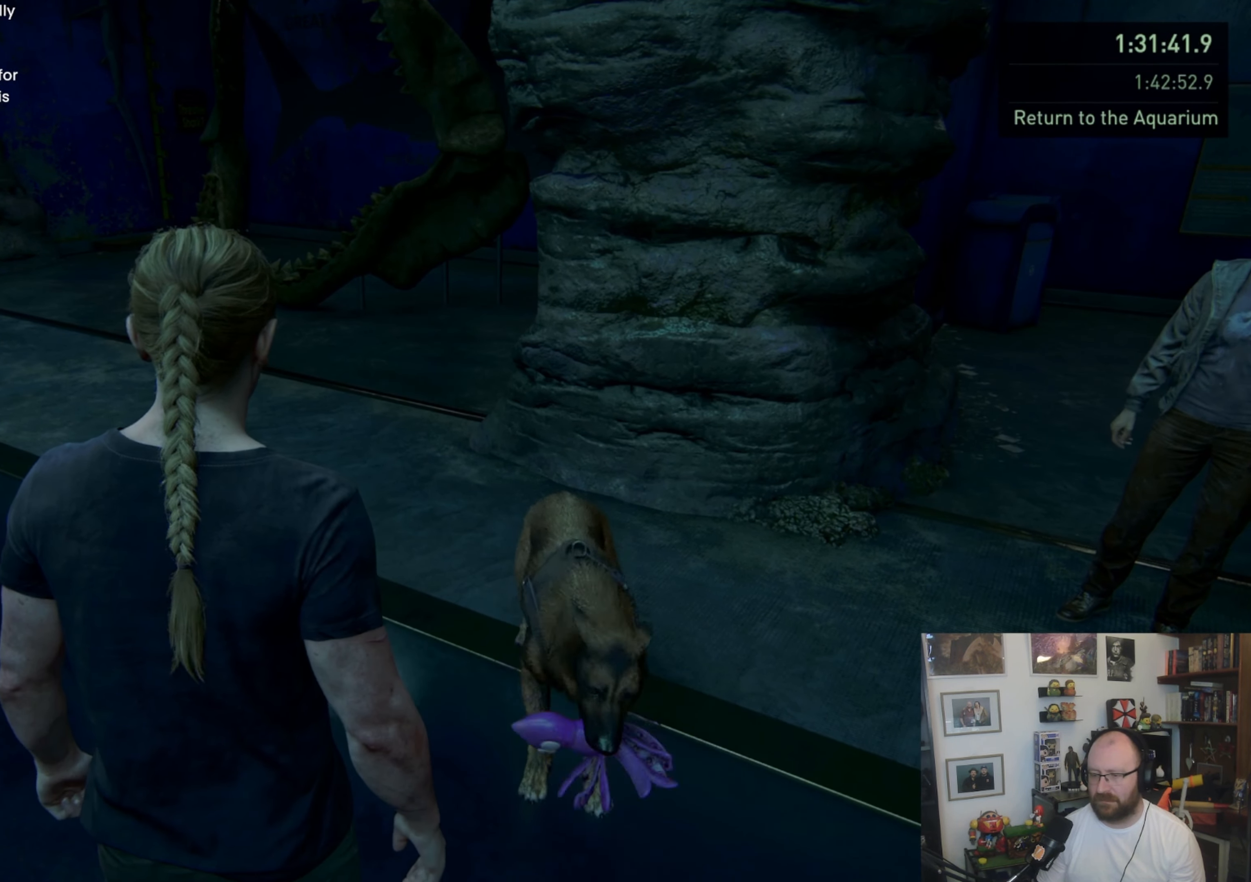
{"buttons": ["TRIANGLE"], "left_stick": "center", "right_stick": "center", "events": [[133, "TRIANGLE", "down"], [233, "TRIANGLE", "up"], [333, "TRIANGLE", "down"], [400, "TRIANGLE", "up"], [467, "TRIANGLE", "down"]]}
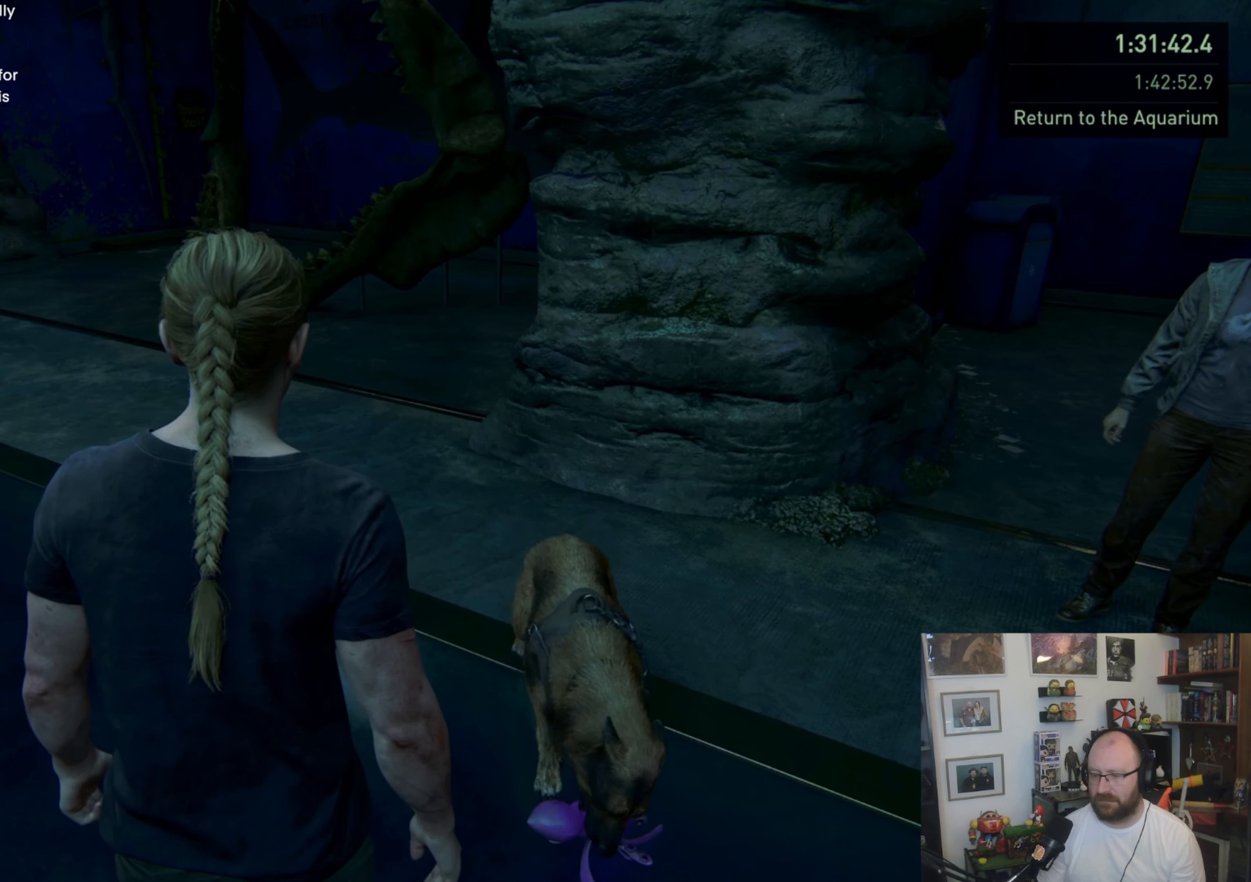
{"buttons": [], "left_stick": "center", "right_stick": "center", "events": [[67, "TRIANGLE", "up"], [133, "TRIANGLE", "down"], [200, "TRIANGLE", "up"], [300, "TRIANGLE", "down"], [367, "TRIANGLE", "up"], [433, "TRIANGLE", "down"], [500, "TRIANGLE", "up"]]}
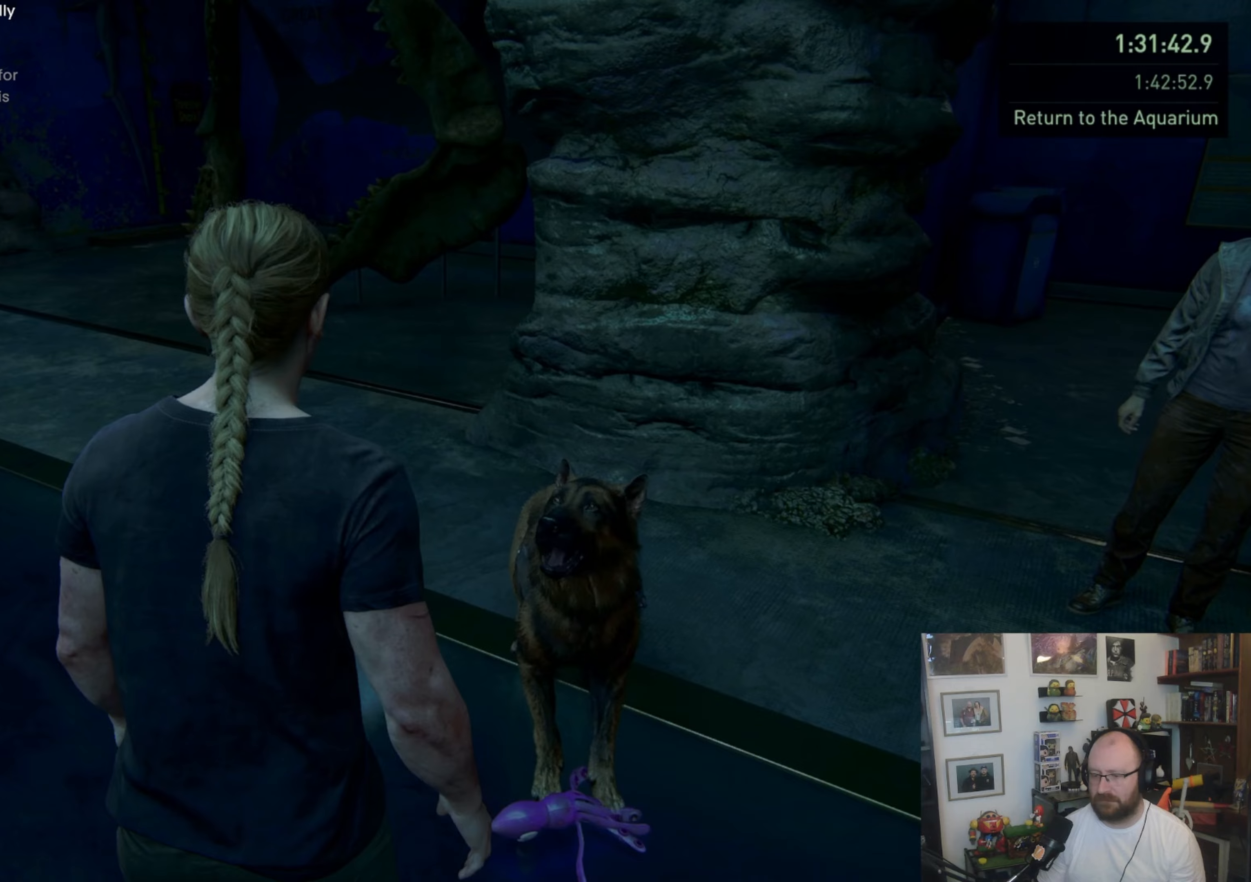
{"buttons": [], "left_stick": "left", "right_stick": "right", "events": [[67, "TRIANGLE", "down"], [167, "TRIANGLE", "up"], [167, "left_stick", "left"], [400, "right_stick", "up-right"], [467, "right_stick", "right"]]}
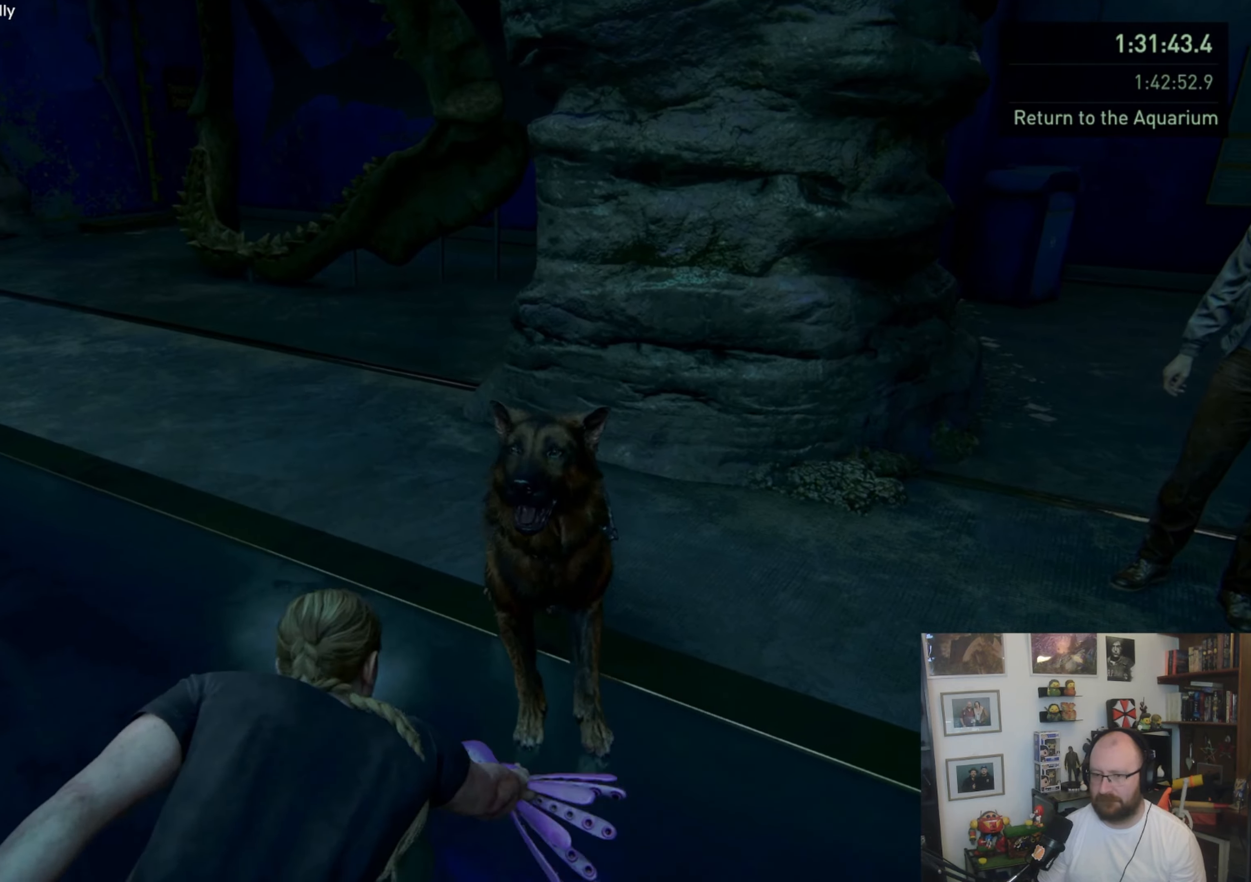
{"buttons": [], "left_stick": "left", "right_stick": "center", "events": [[500, "right_stick", "center"]]}
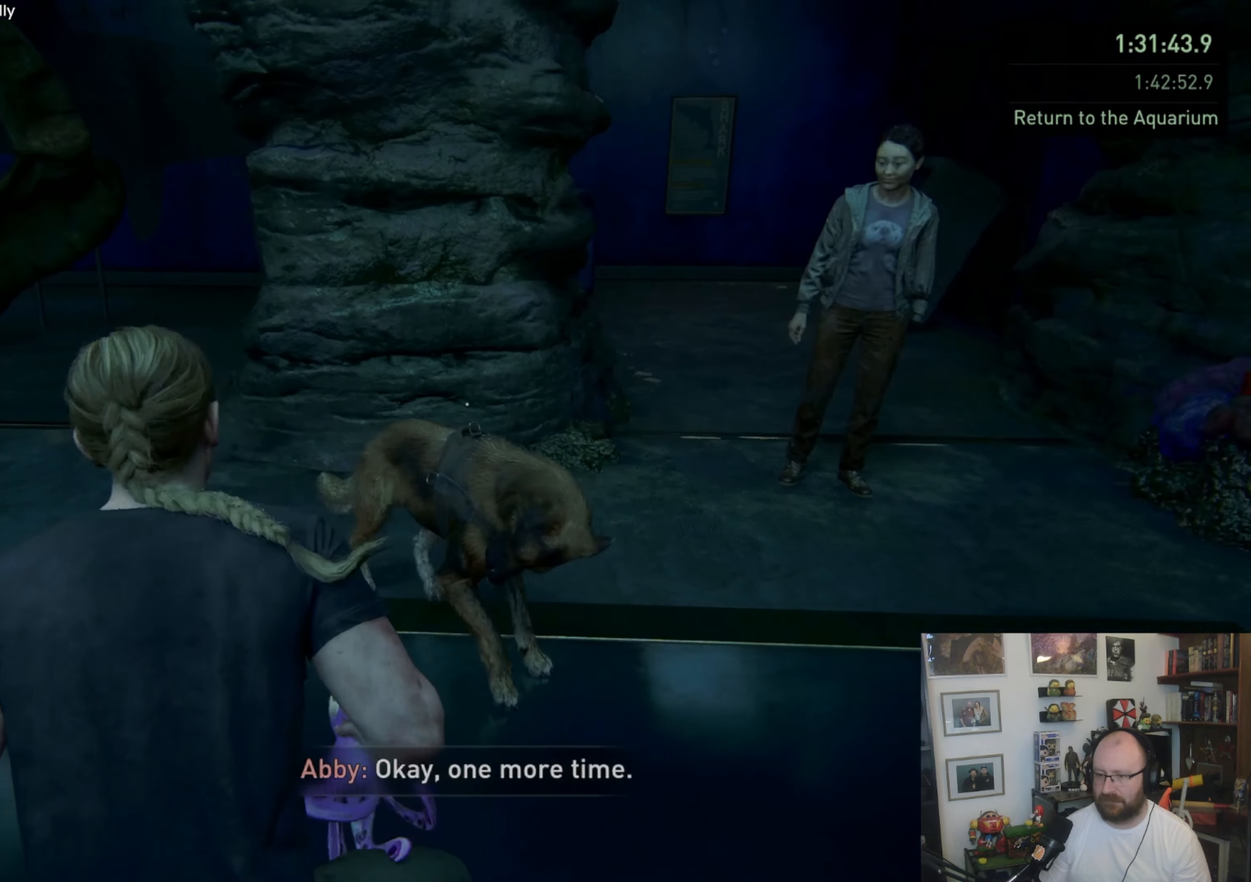
{"buttons": [], "left_stick": "left", "right_stick": "down-right", "events": [[300, "right_stick", "down-right"]]}
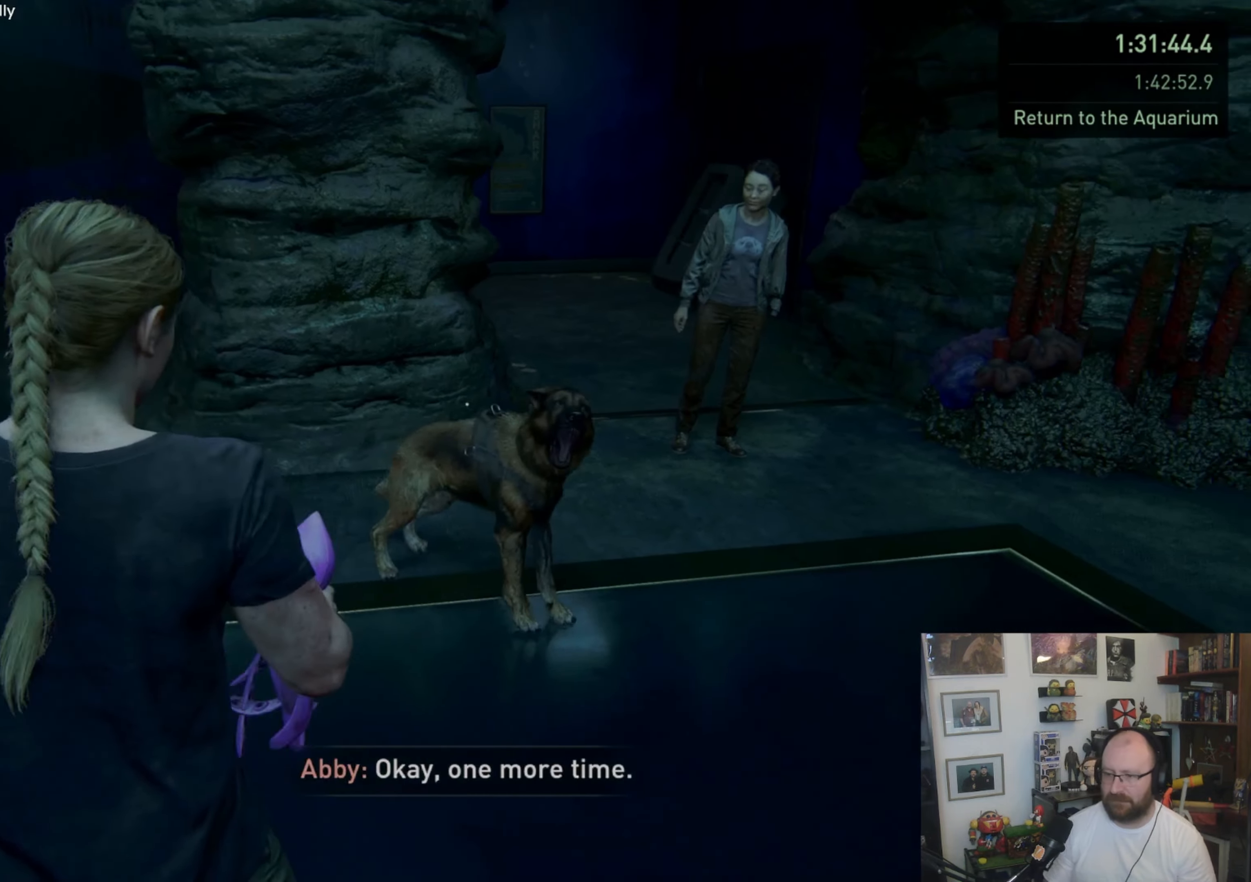
{"buttons": [], "left_stick": "left", "right_stick": "right", "events": [[167, "right_stick", "down-left"], [367, "right_stick", "right"]]}
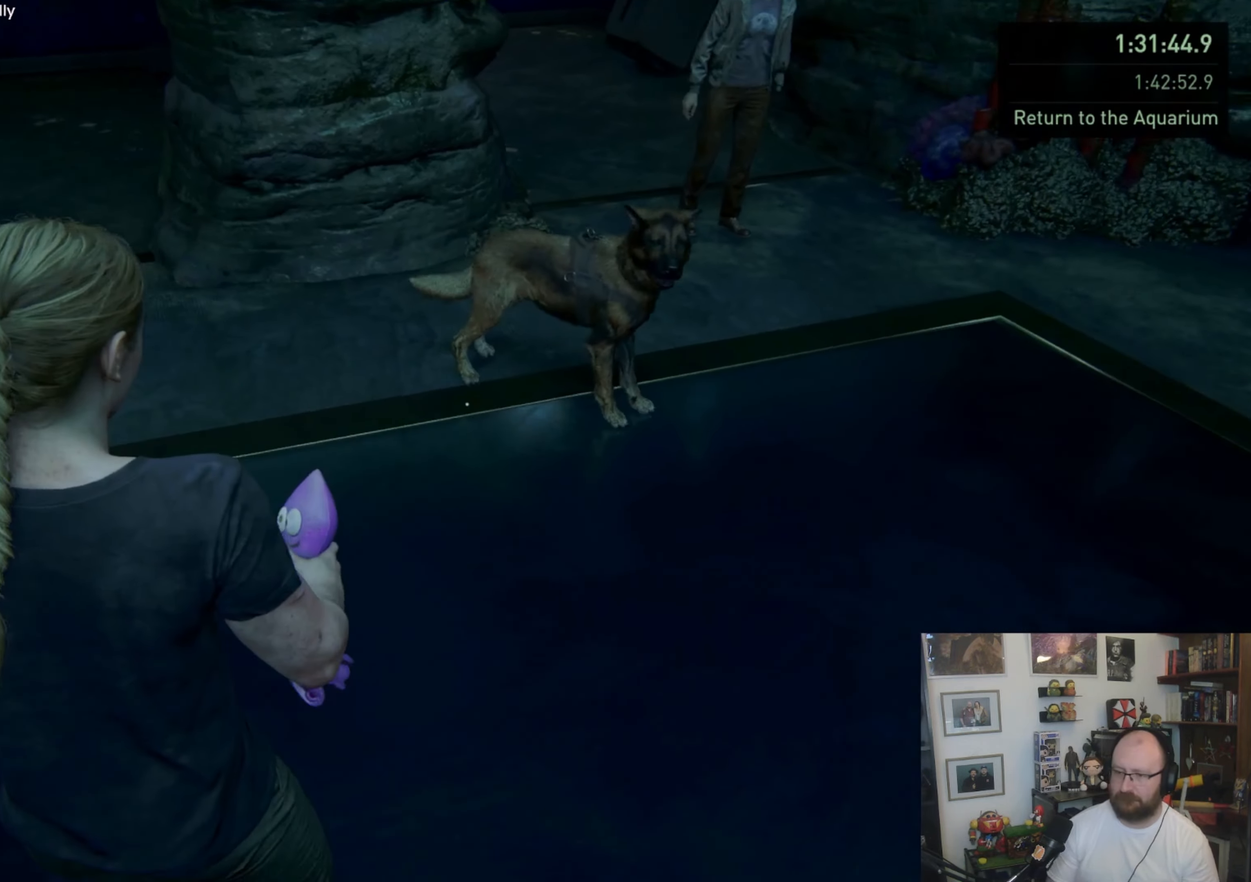
{"buttons": ["R2"], "left_stick": "left", "right_stick": "right", "events": [[333, "R2", "down"]]}
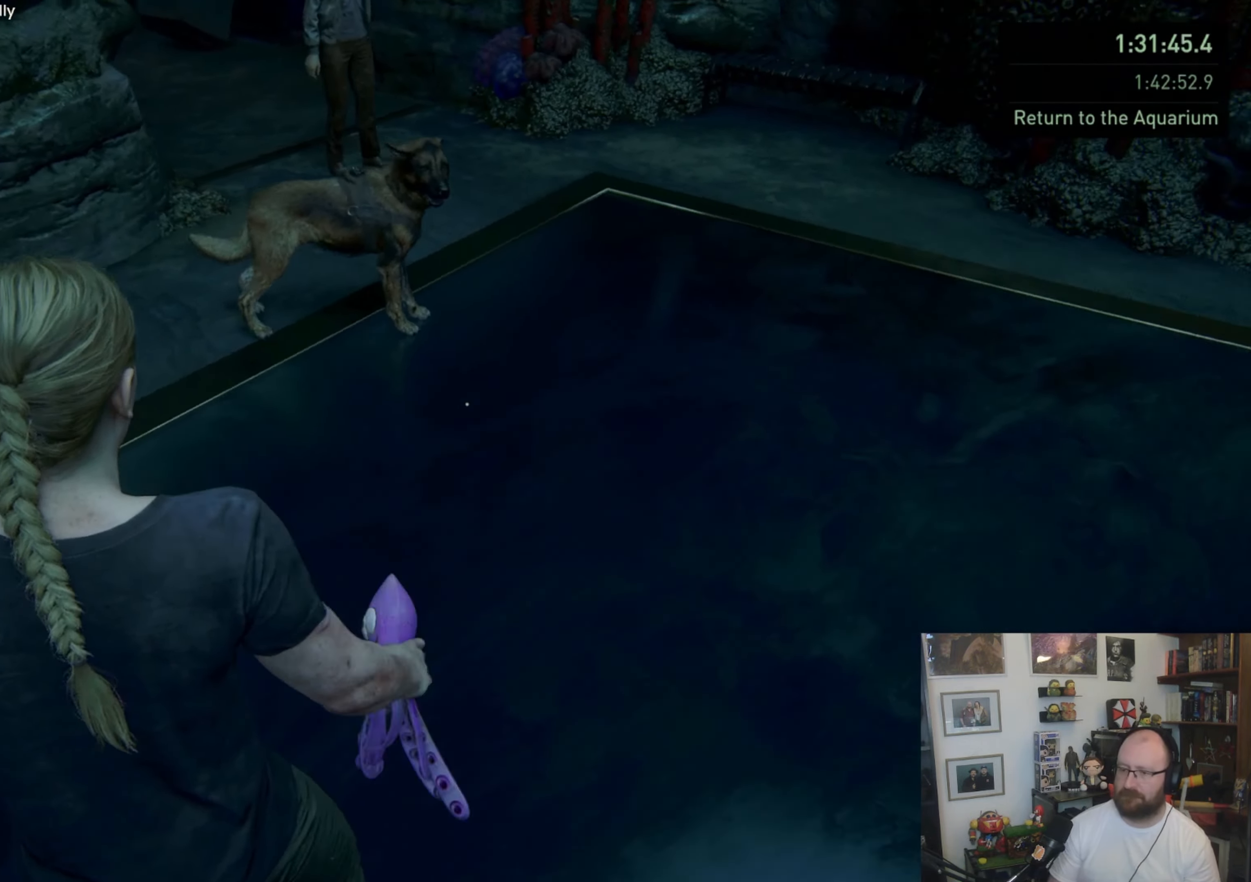
{"buttons": [], "left_stick": "down-left", "right_stick": "left", "events": [[67, "right_stick", "up"], [167, "R2", "up"], [167, "right_stick", "left"], [300, "left_stick", "down-left"]]}
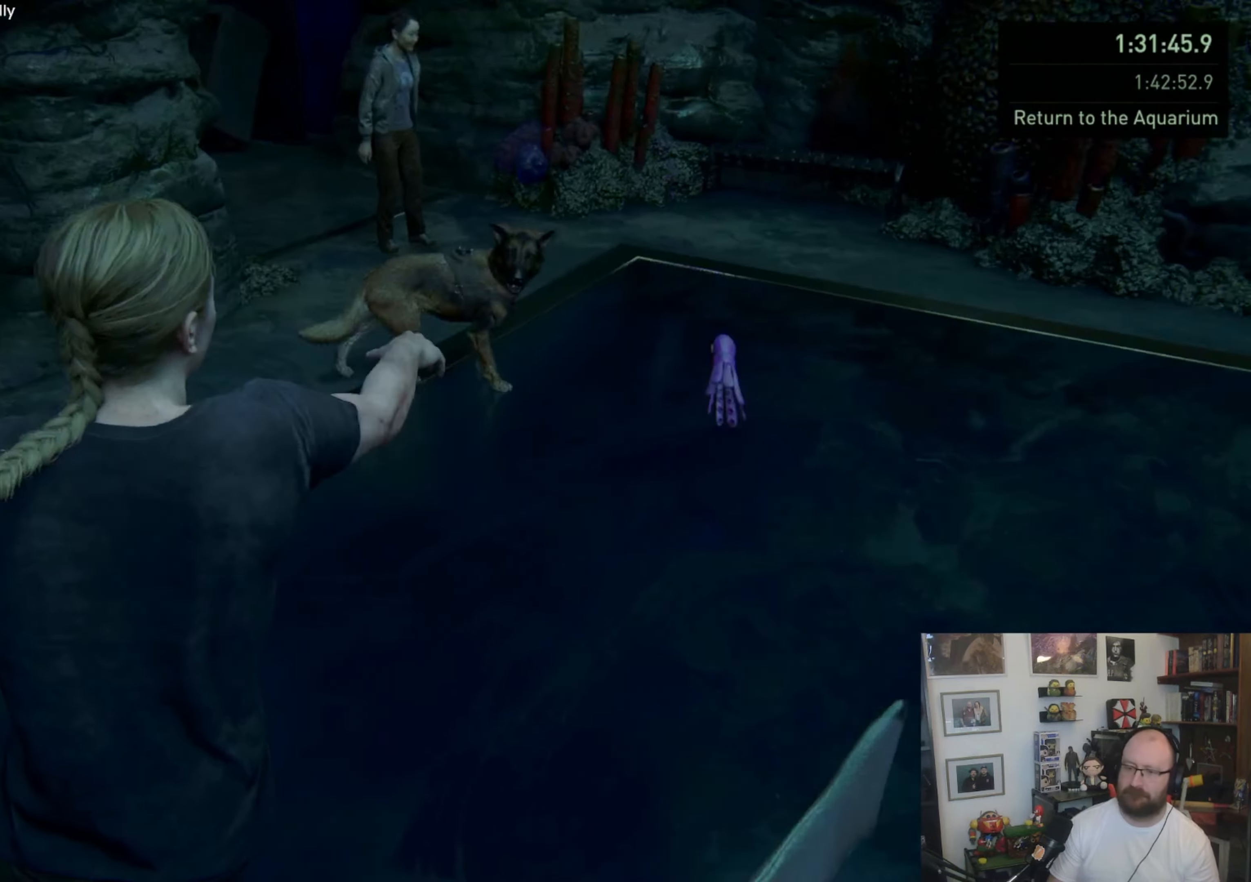
{"buttons": ["L1", "L3"], "left_stick": "left", "right_stick": "left", "events": [[167, "left_stick", "left"], [267, "L1", "down"], [300, "L3", "down"]]}
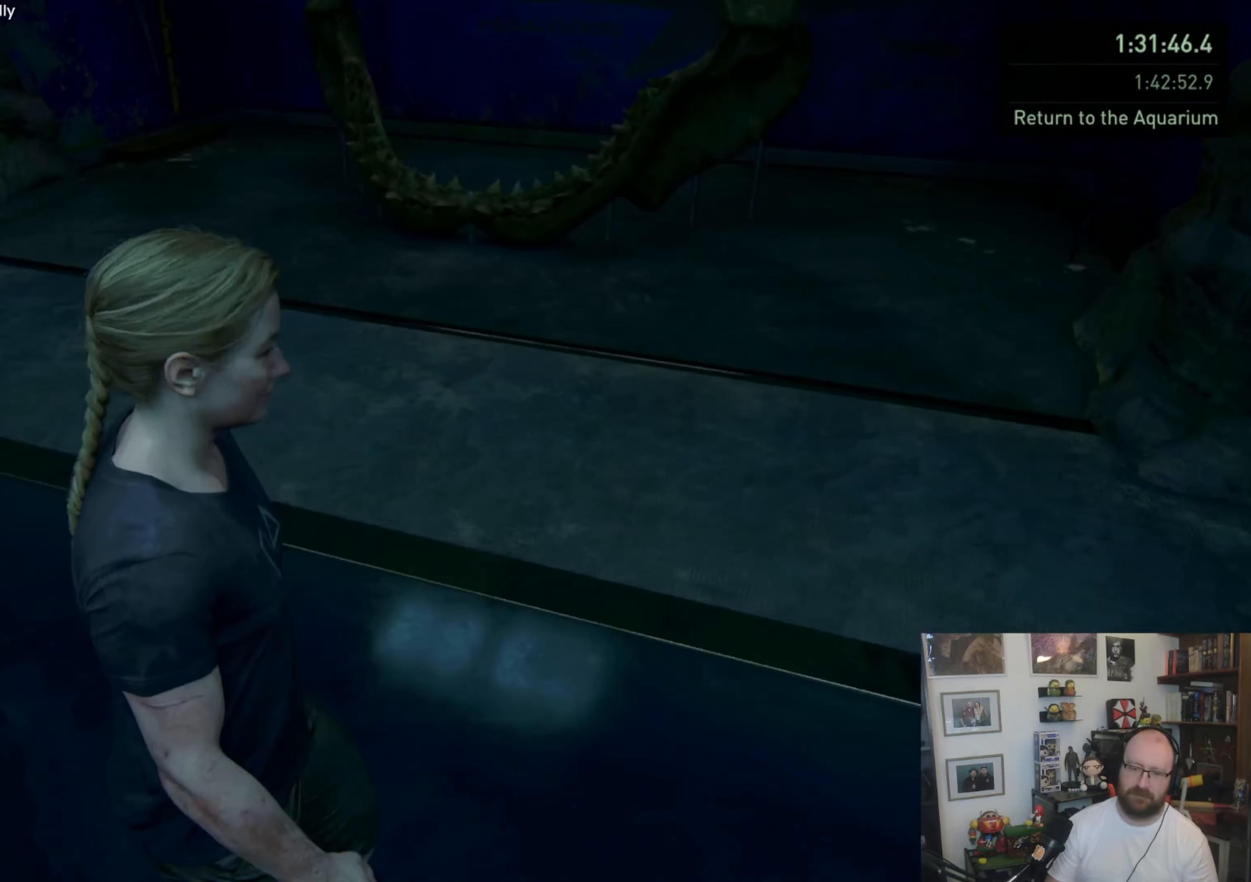
{"buttons": ["L2"], "left_stick": "up", "right_stick": "center", "events": [[100, "left_stick", "up-left"], [133, "L3", "up"], [167, "right_stick", "up"], [267, "right_stick", "center"], [333, "left_stick", "up"], [367, "L1", "up"], [500, "L2", "down"]]}
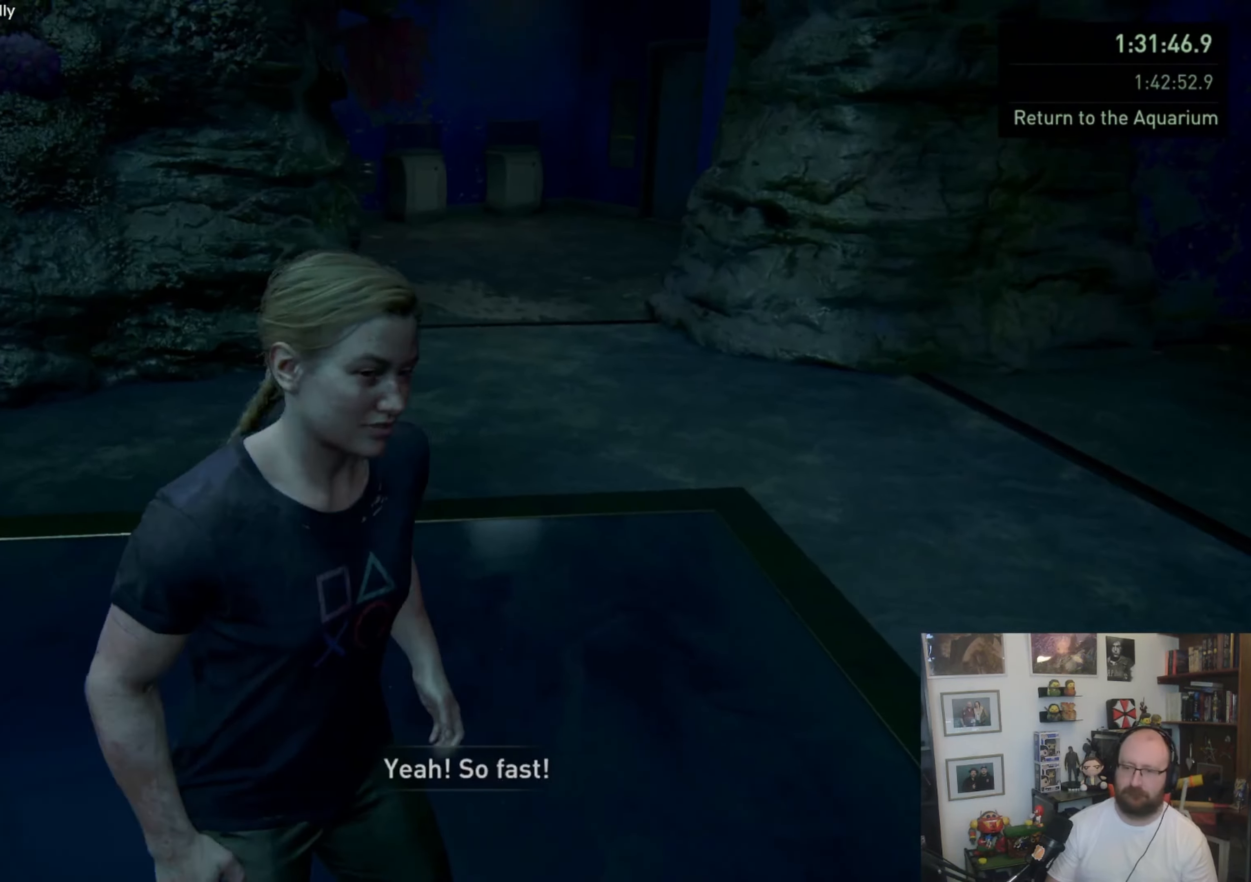
{"buttons": ["L2"], "left_stick": "up", "right_stick": "up-right", "events": [[167, "CIRCLE", "down"], [300, "CIRCLE", "up"], [500, "right_stick", "up-right"]]}
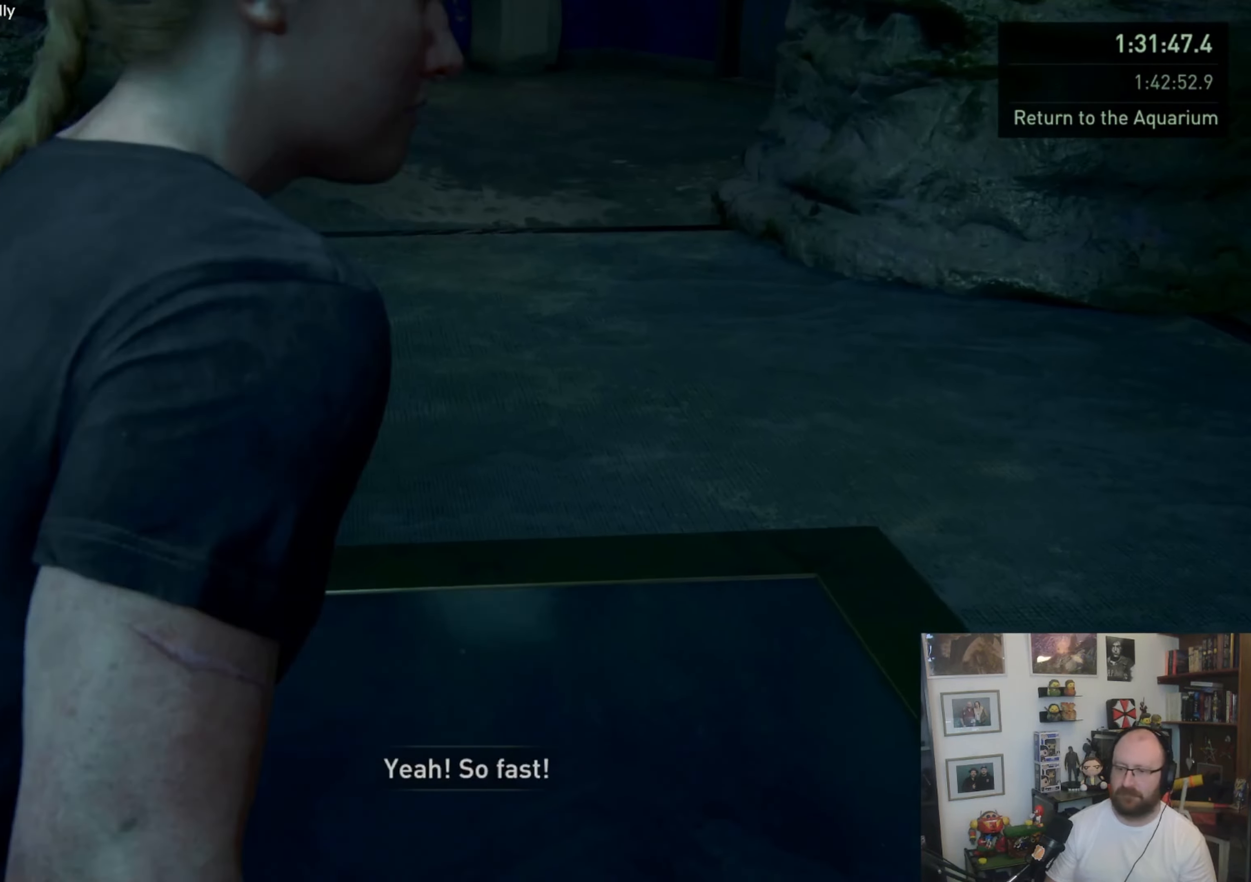
{"buttons": ["L2"], "left_stick": "up", "right_stick": "center", "events": [[400, "right_stick", "center"]]}
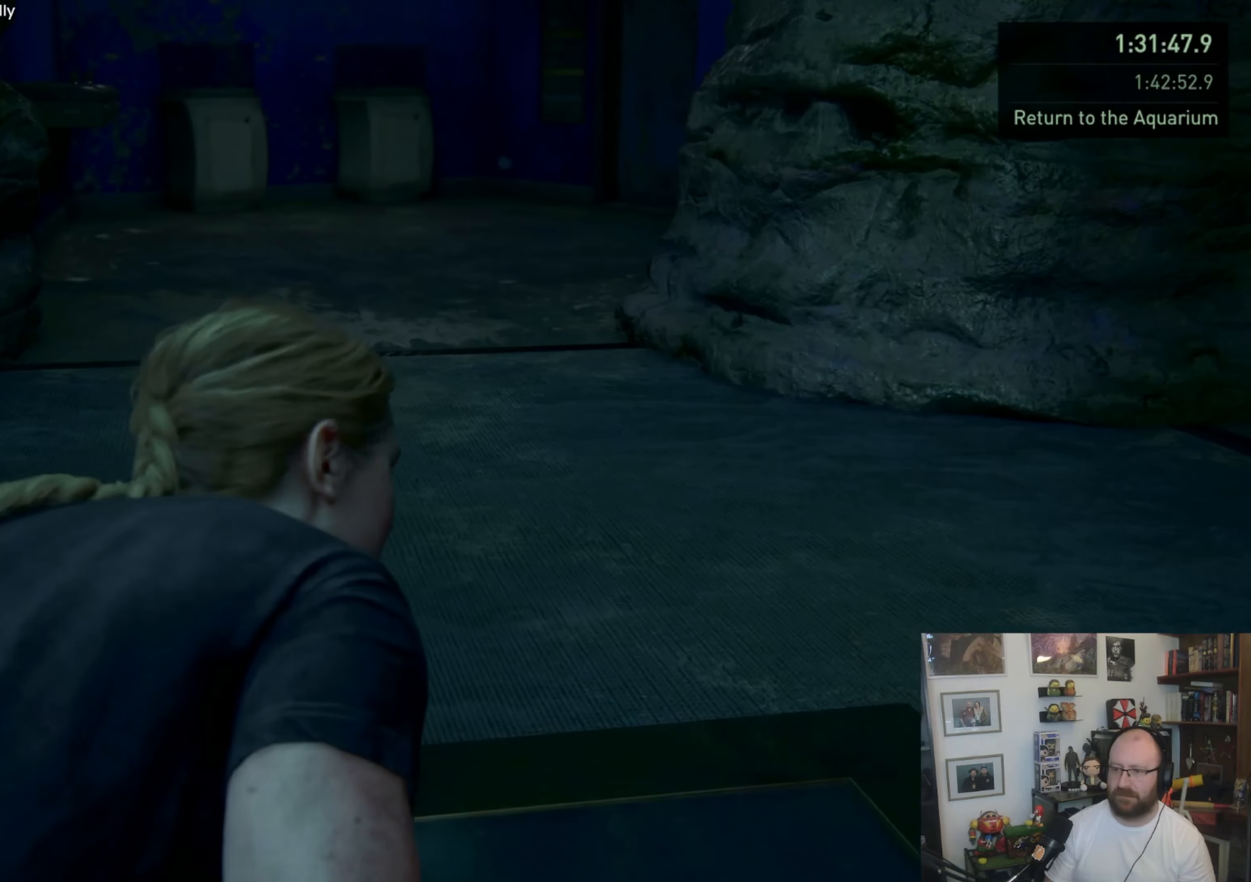
{"buttons": ["L2"], "left_stick": "up", "right_stick": "right", "events": [[333, "right_stick", "right"]]}
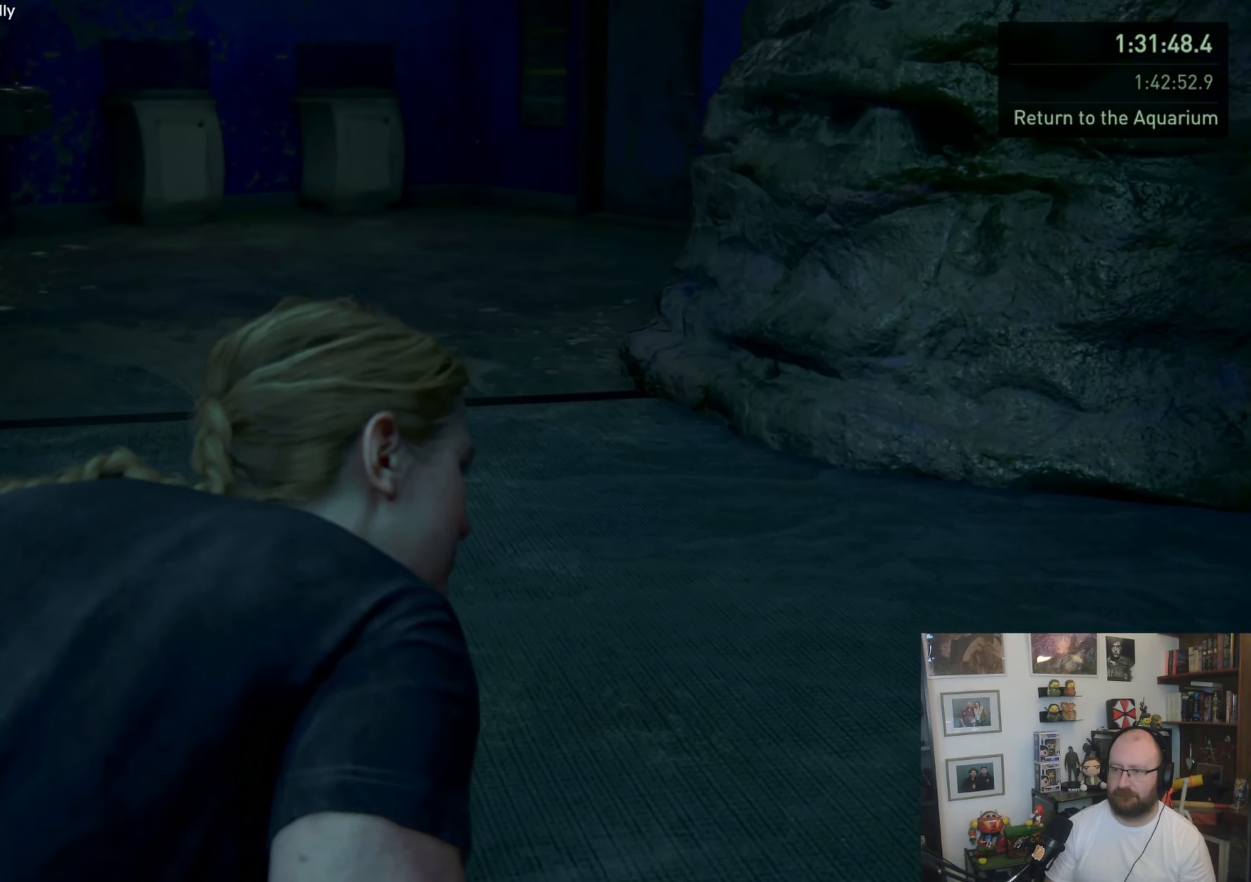
{"buttons": ["L2"], "left_stick": "up", "right_stick": "center", "events": [[167, "right_stick", "center"]]}
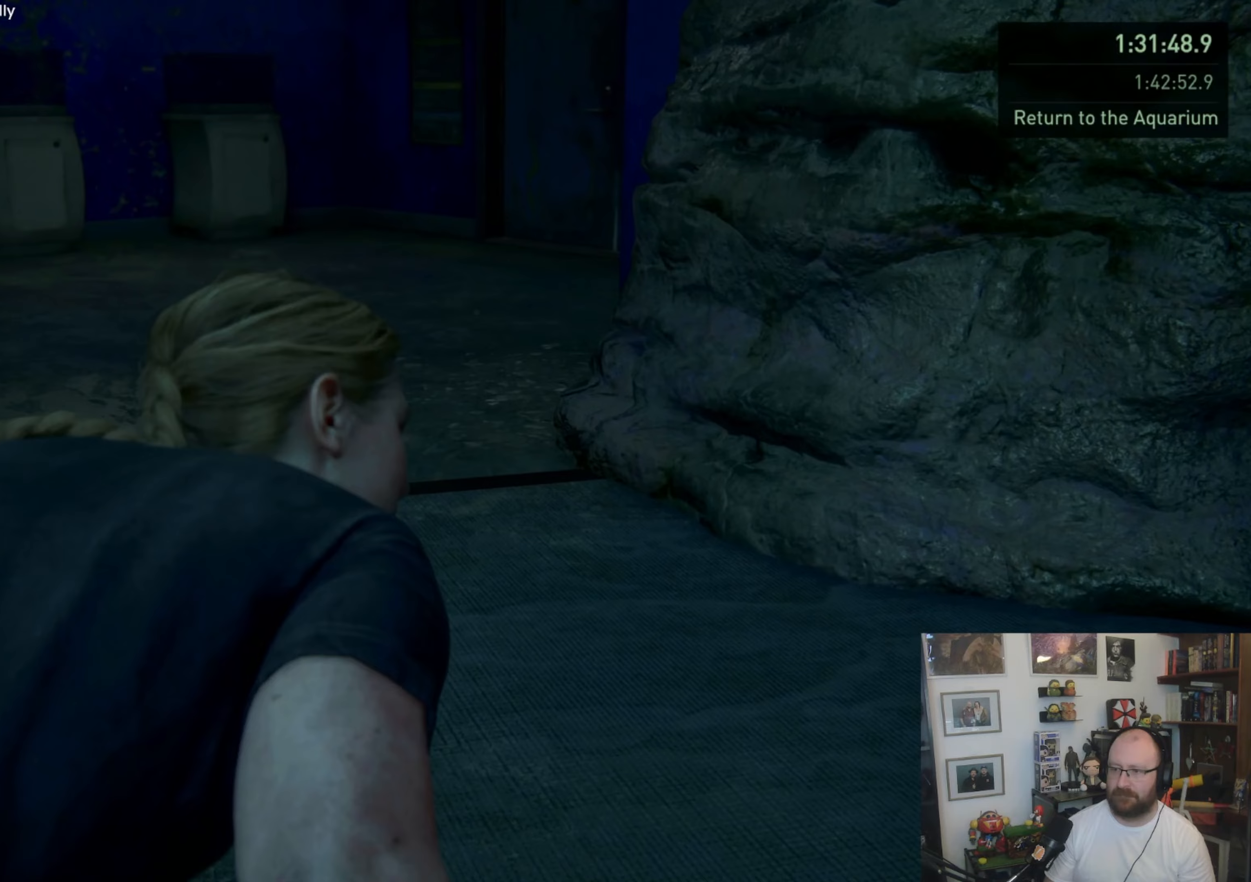
{"buttons": ["L2"], "left_stick": "up", "right_stick": "right", "events": [[467, "right_stick", "right"]]}
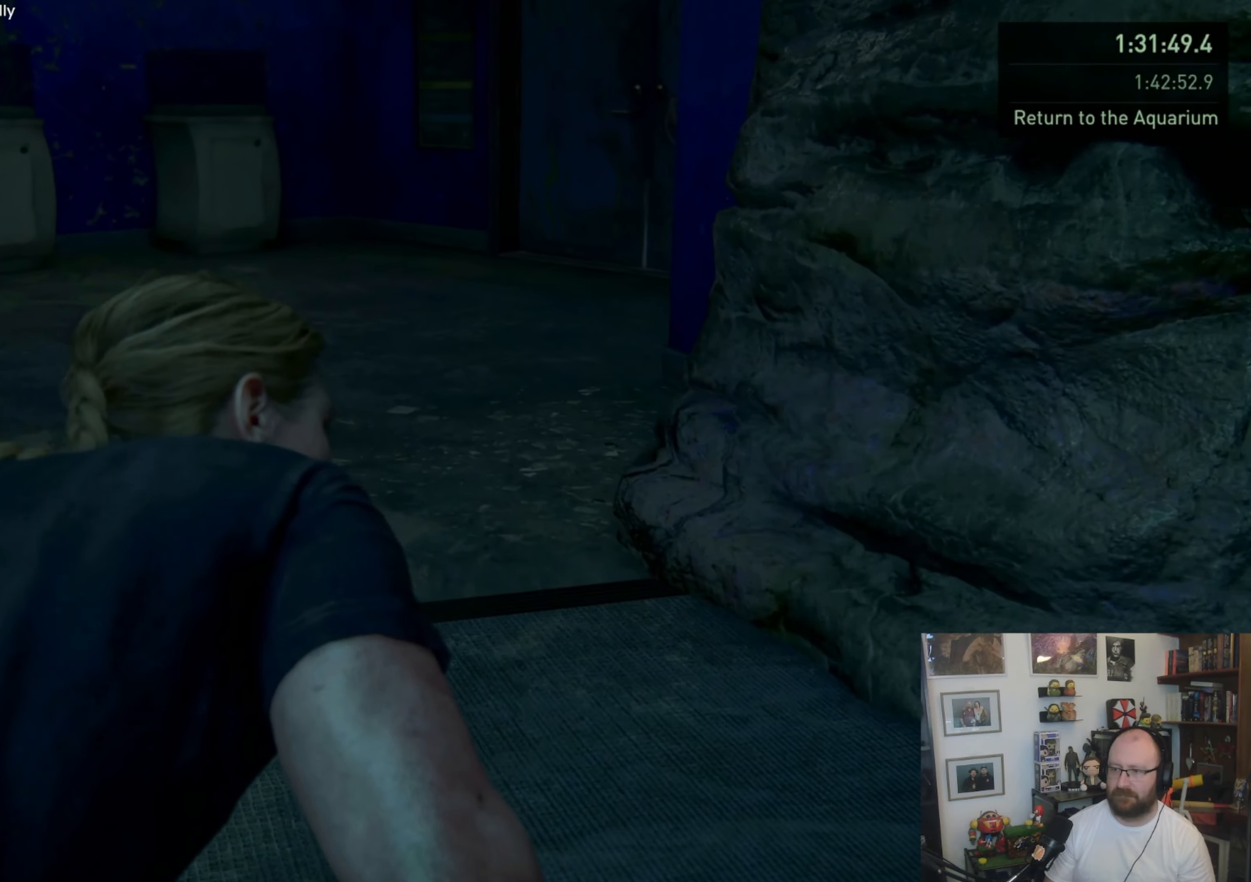
{"buttons": ["L2"], "left_stick": "up", "right_stick": "center", "events": [[300, "right_stick", "center"]]}
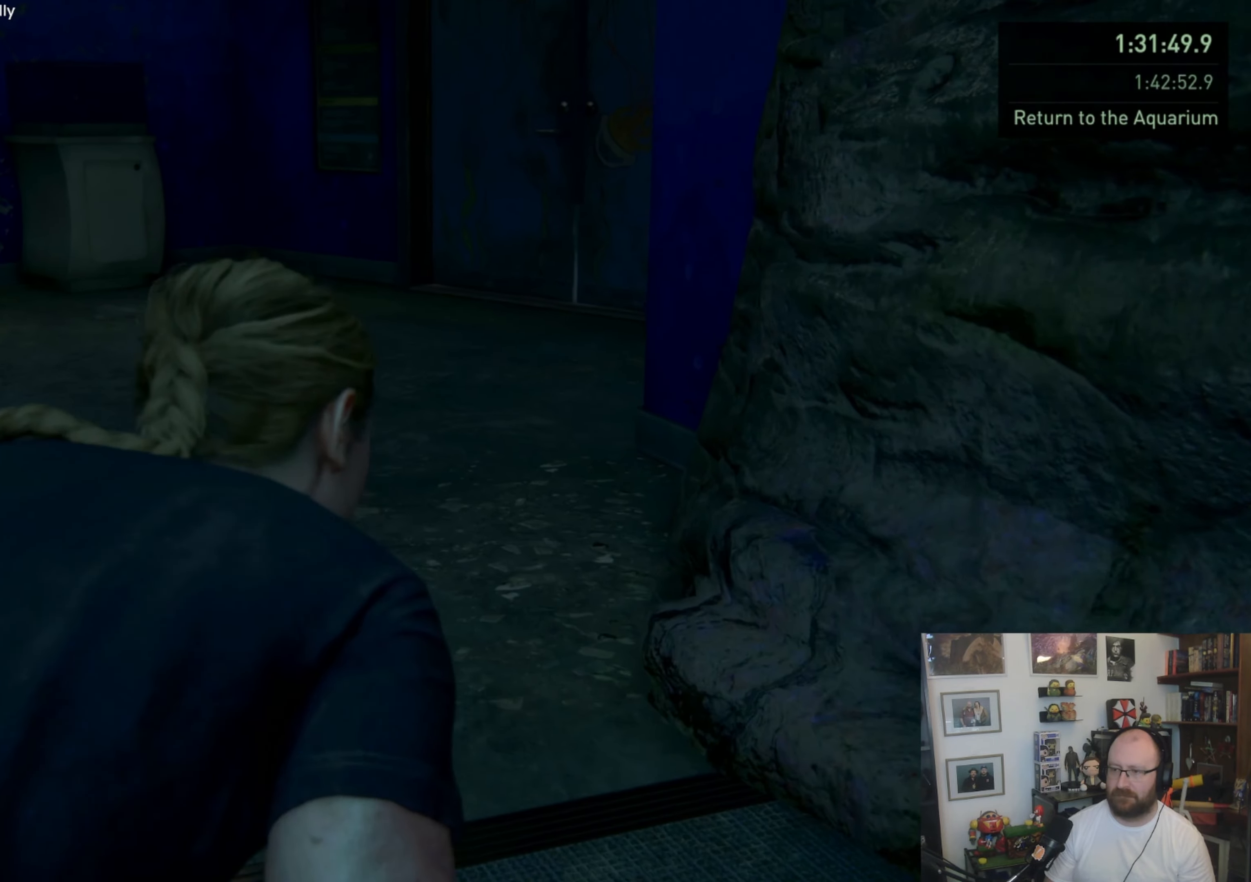
{"buttons": ["L2"], "left_stick": "up", "right_stick": "up-right", "events": [[133, "right_stick", "right"], [367, "right_stick", "up-right"]]}
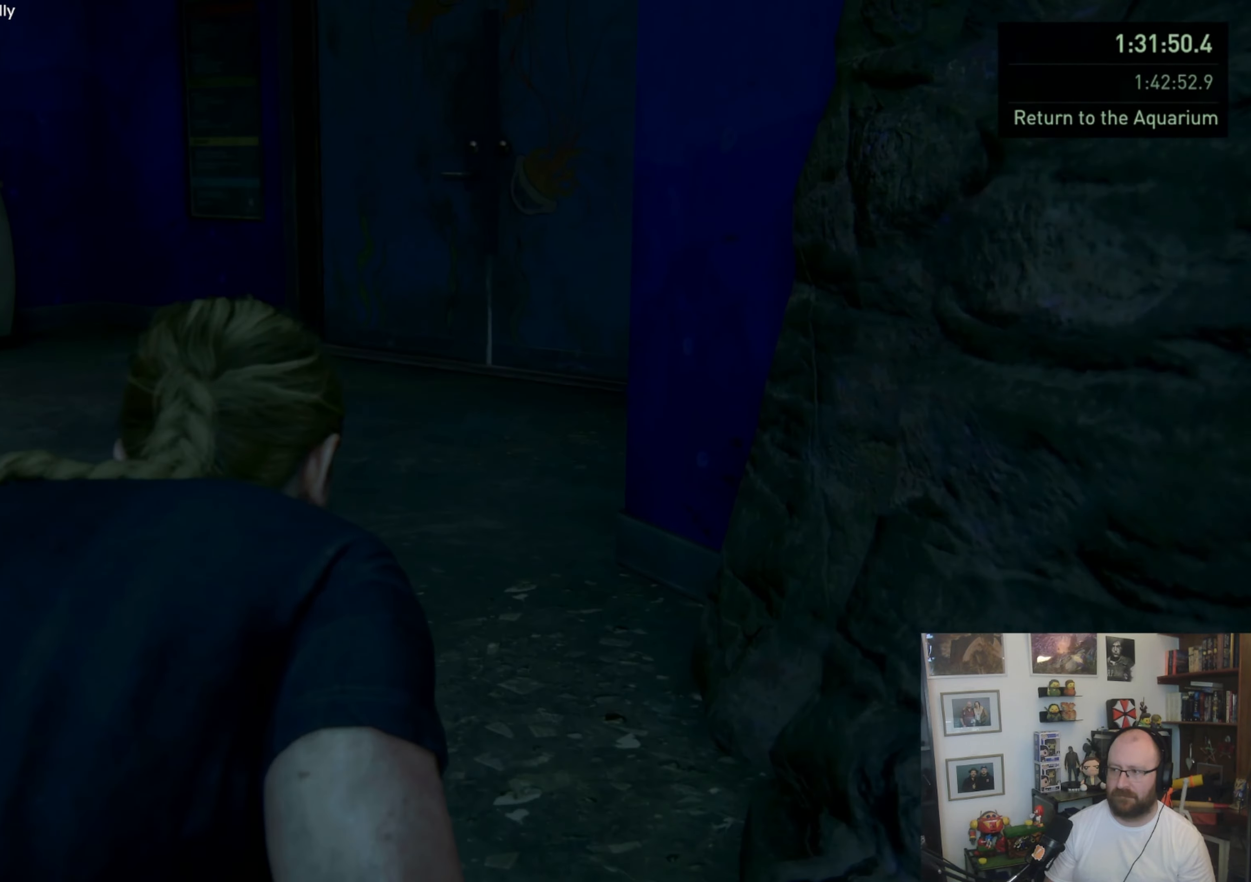
{"buttons": ["L2"], "left_stick": "up", "right_stick": "center", "events": [[67, "right_stick", "center"]]}
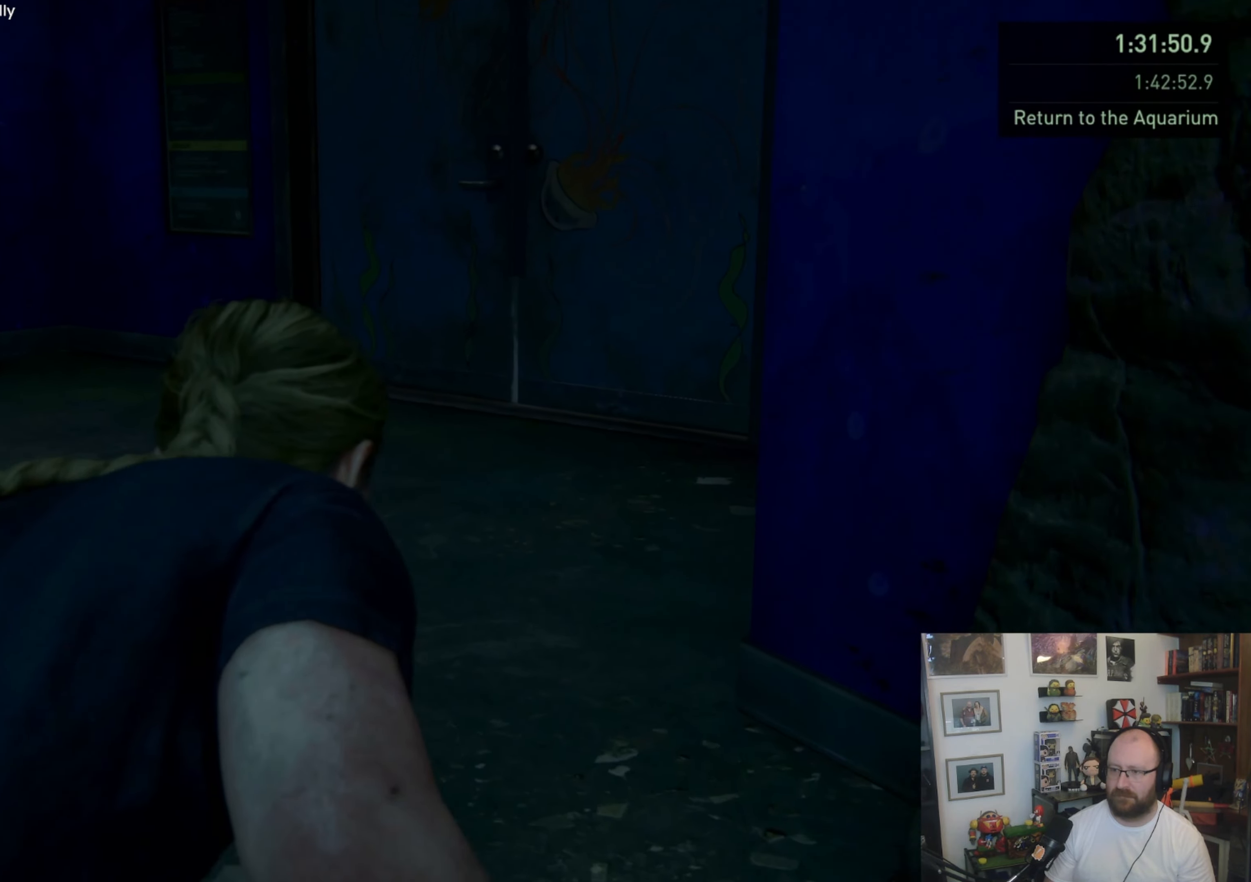
{"buttons": ["L2"], "left_stick": "up", "right_stick": "right", "events": [[100, "right_stick", "right"]]}
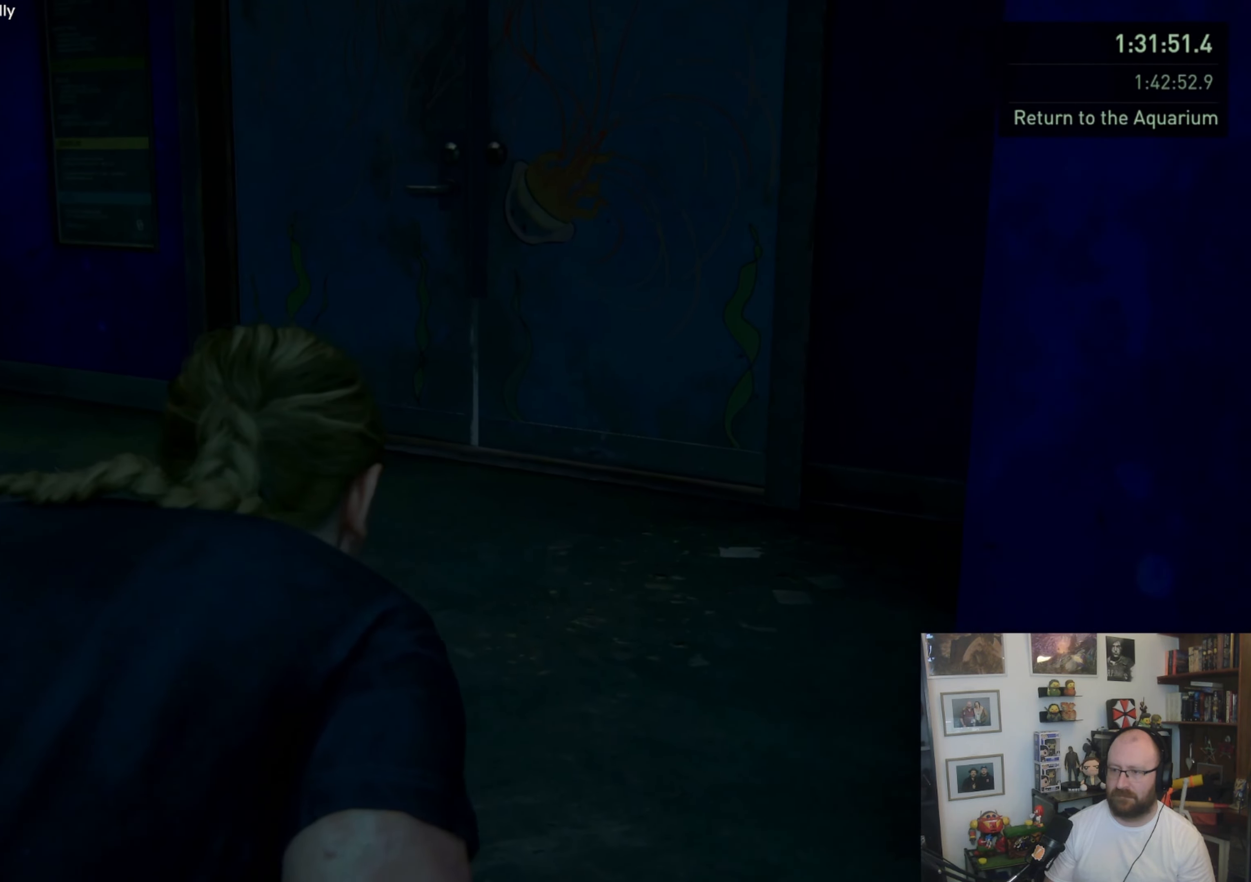
{"buttons": ["L2"], "left_stick": "up", "right_stick": "right", "events": []}